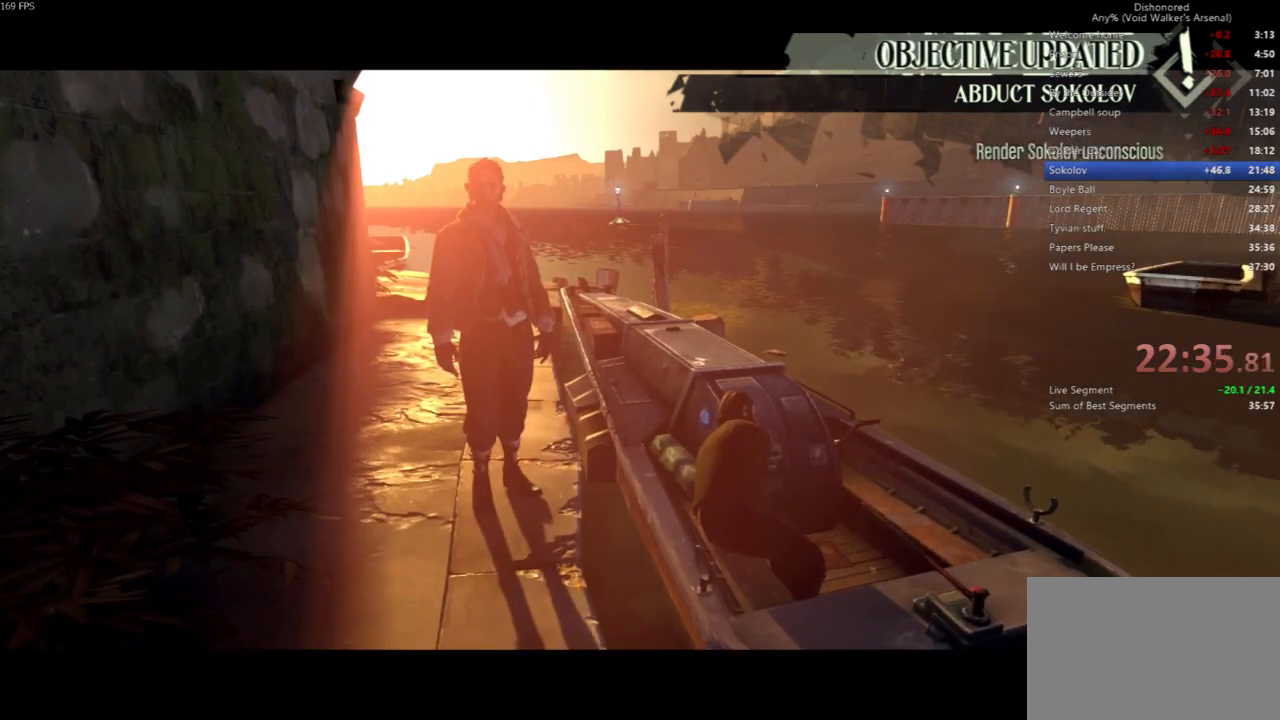
Gameplay with keyboard and mouse; each line is a JSON object with the keys and mouse buttons held at the frame after it. "events" lists presses ("down") and releases ("up") of "4", "5", "a", "alt", "c", "ctrl", "d", "e", "escape", "f", "q", "r", "s", "shift", "space", "tab", "v", "w", "x", "z", "mouse_left", "mouse_middle", "mouse_right", "mouse_wheel_up" and "mouse_wheel_down" between this image and that frame as [ms after this image, input, new state], when the widget could be followed in between. "mouse_left", "mouse_middle", "mouse_right", "mouse_wheel_up", "mouse_wheel_down" = the "left", "middle", "right", "wheel_up", "wheel_down" buttons of the "mouse" list. No other keys are recorded. Not read: mouse_move.
{"keys": [], "mouse": [], "events": [[33, "f", "down"], [133, "f", "up"]]}
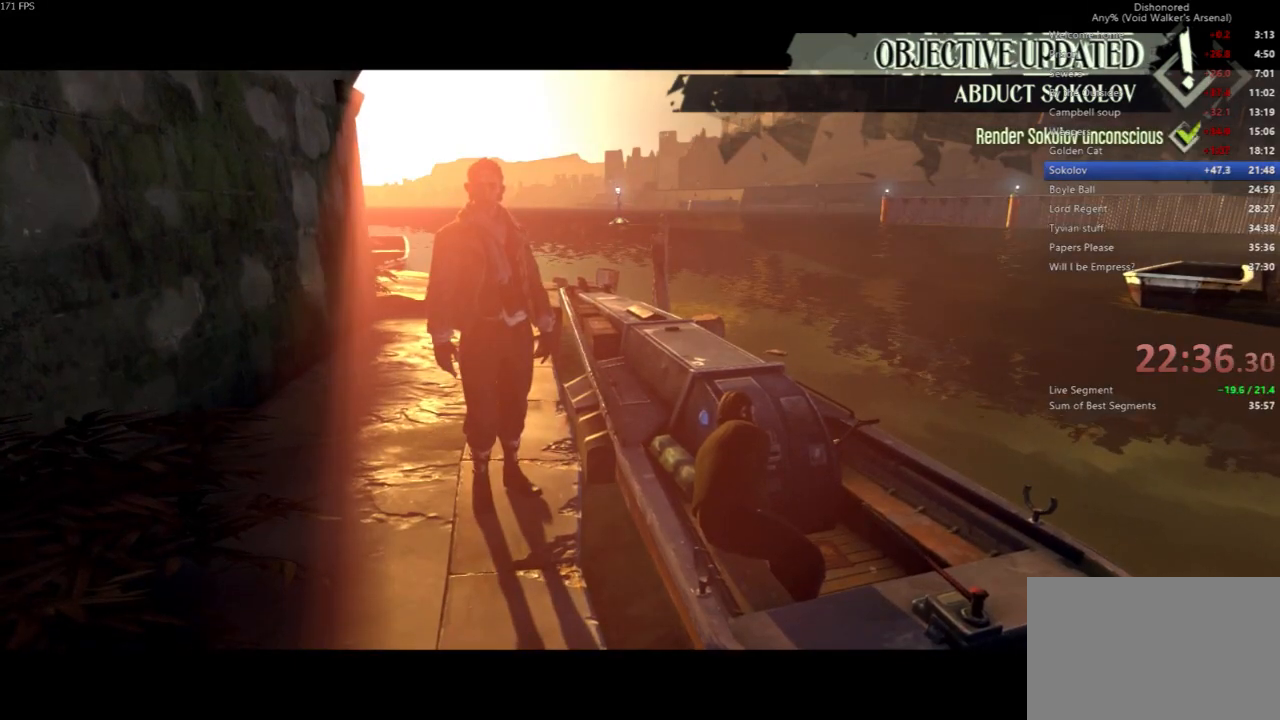
{"keys": ["f"], "mouse": [], "events": [[100, "f", "down"], [200, "f", "up"], [267, "f", "down"], [433, "f", "up"], [500, "f", "down"]]}
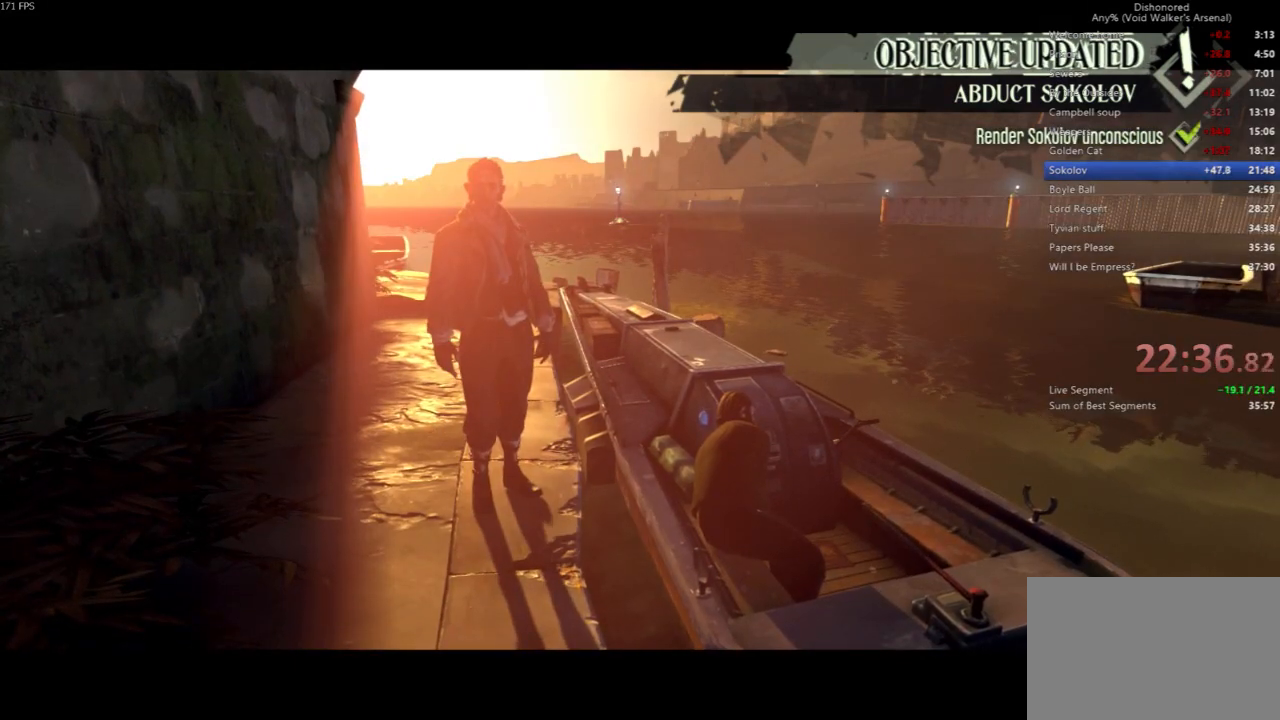
{"keys": [], "mouse": [], "events": [[100, "f", "up"], [200, "f", "down"], [300, "f", "up"], [400, "f", "down"], [467, "f", "up"]]}
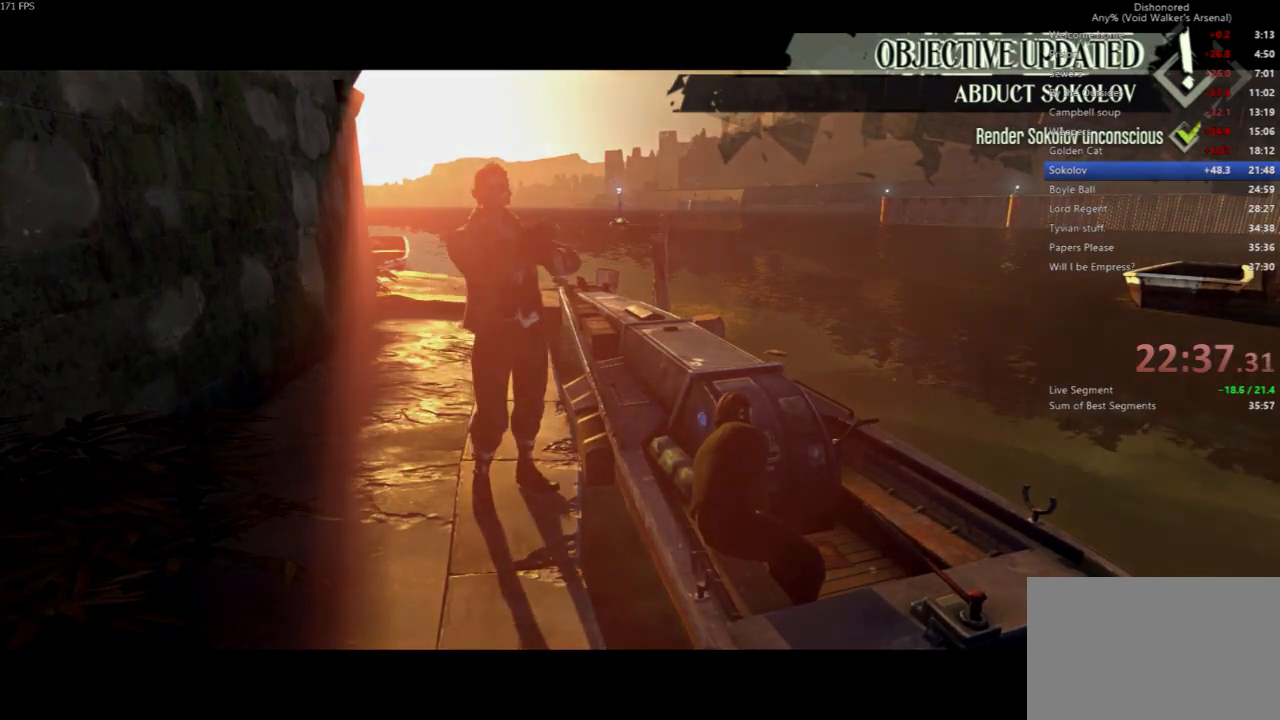
{"keys": [], "mouse": [], "events": [[67, "f", "down"], [167, "f", "up"]]}
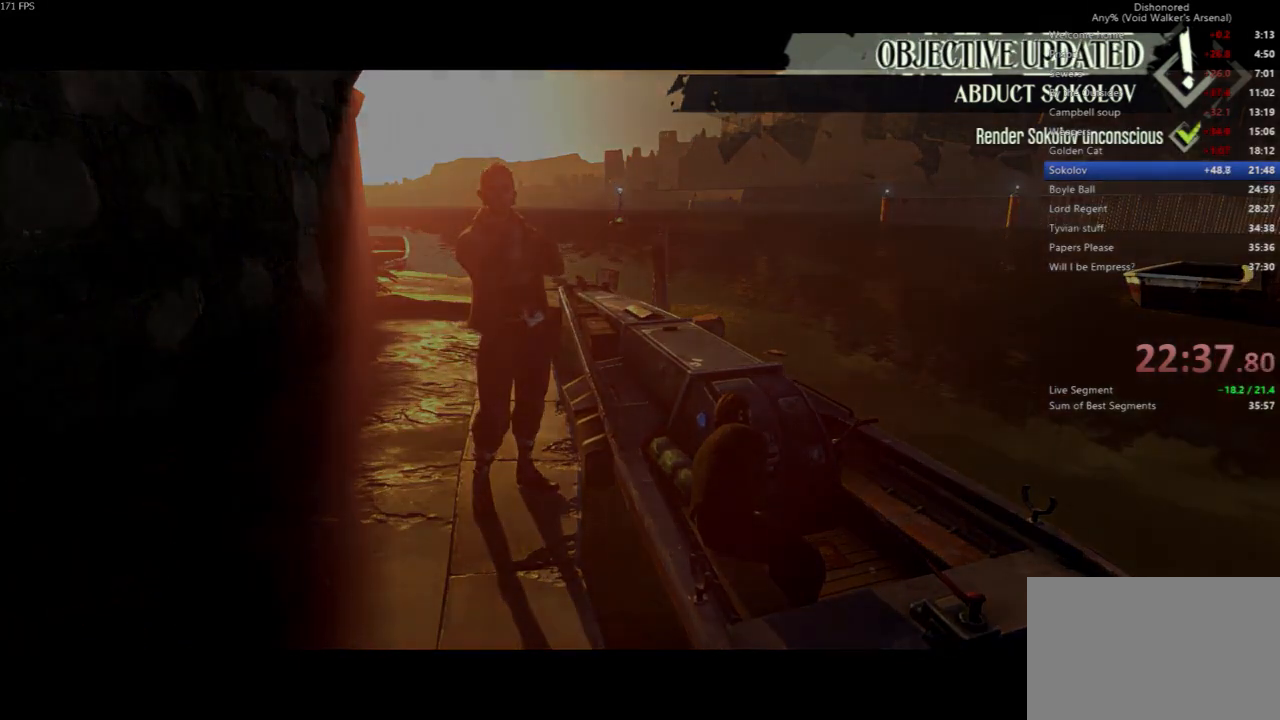
{"keys": [], "mouse": [], "events": []}
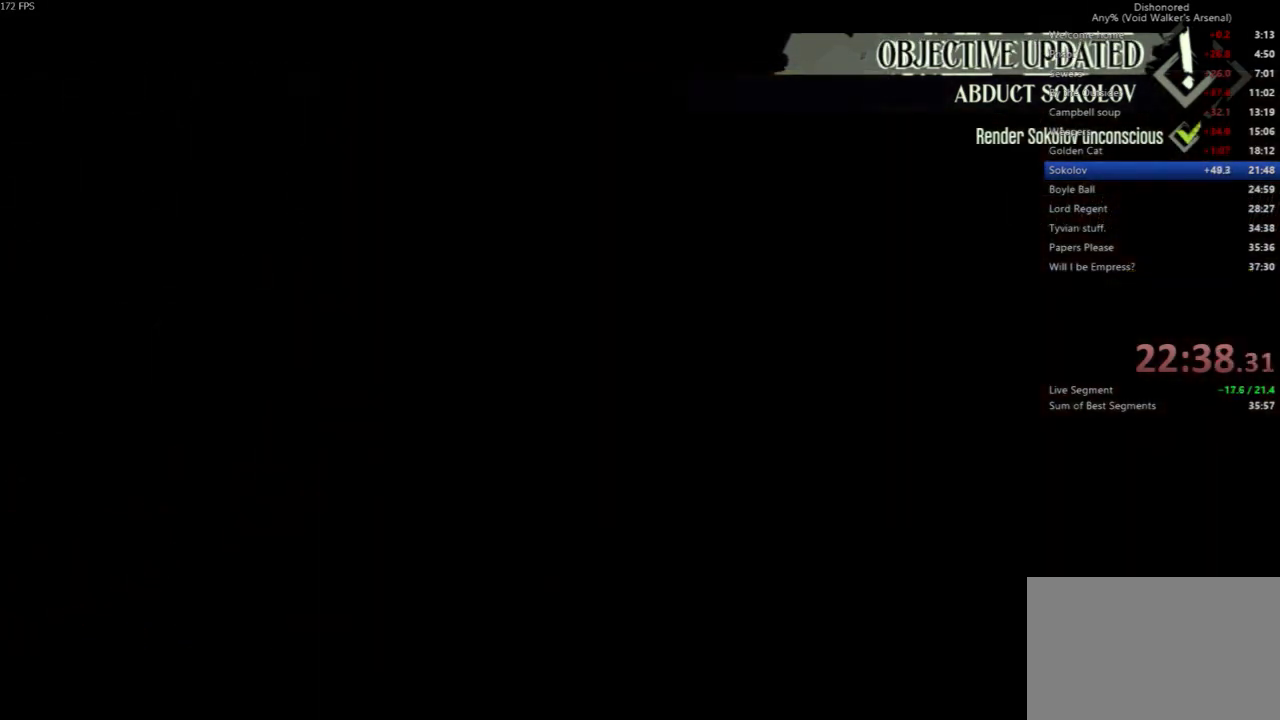
{"keys": [], "mouse": [], "events": []}
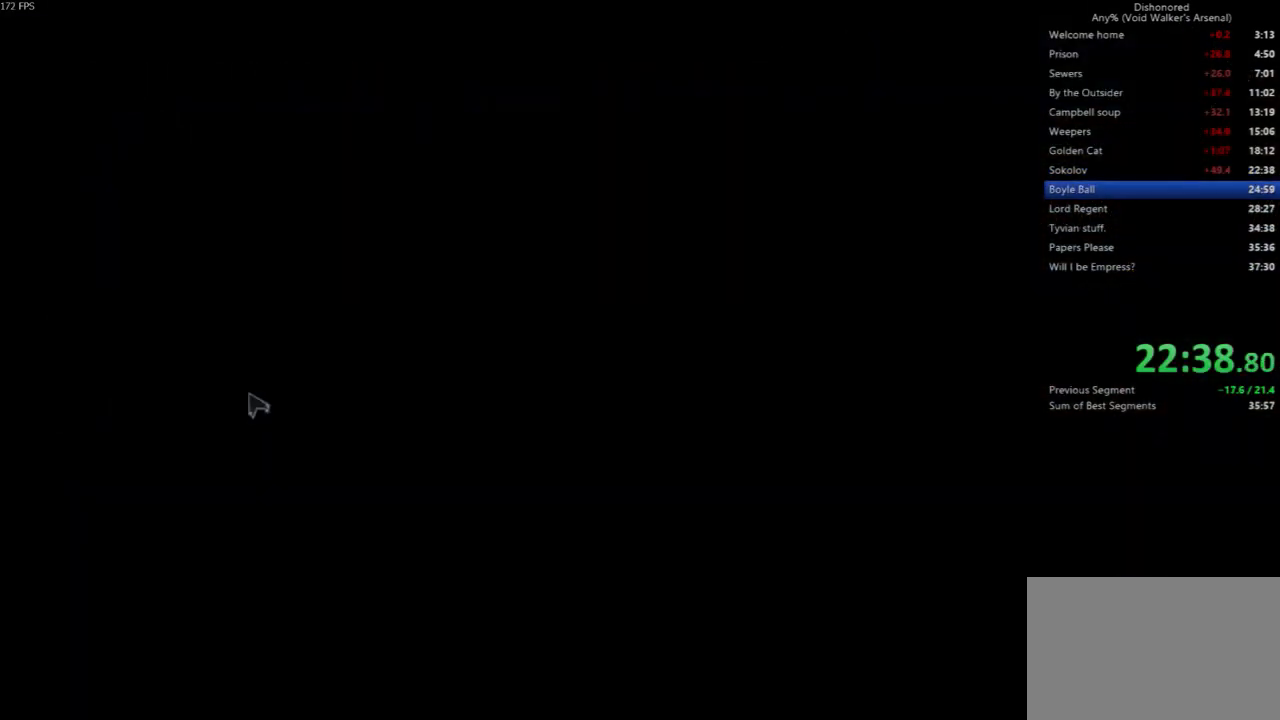
{"keys": [], "mouse": []}
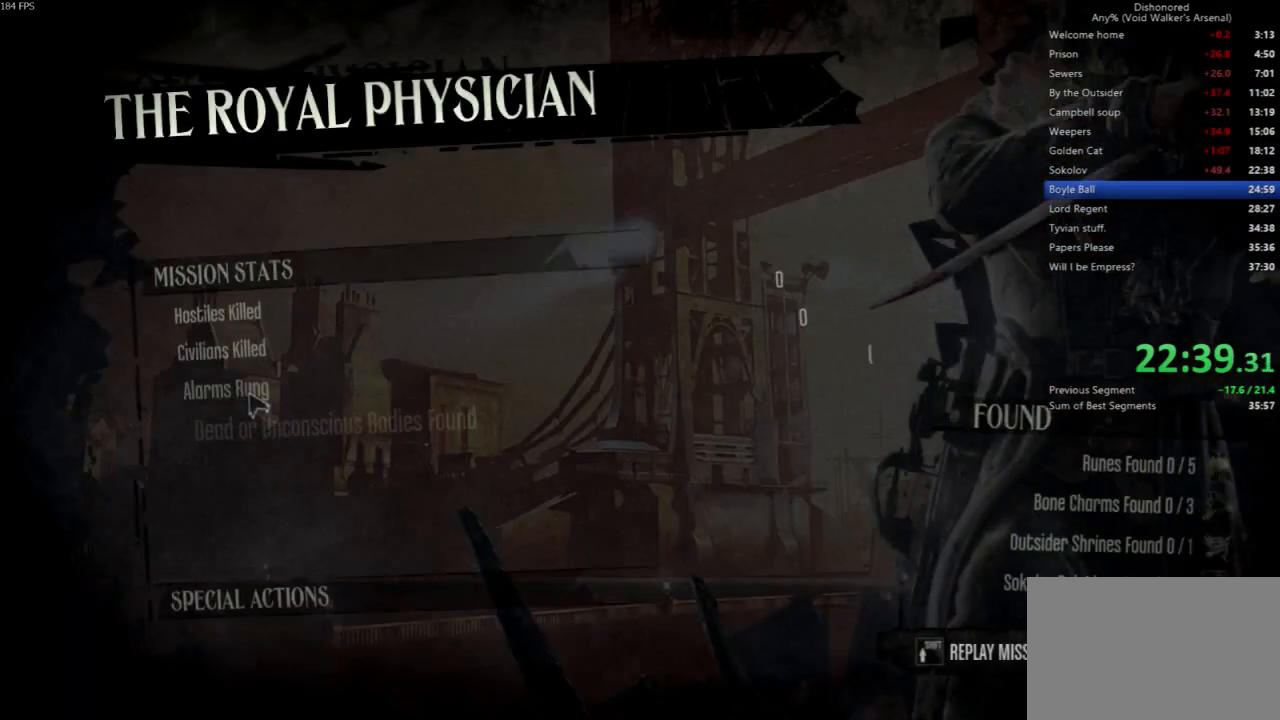
{"keys": [], "mouse": [], "events": [[367, "f", "down"], [467, "f", "up"]]}
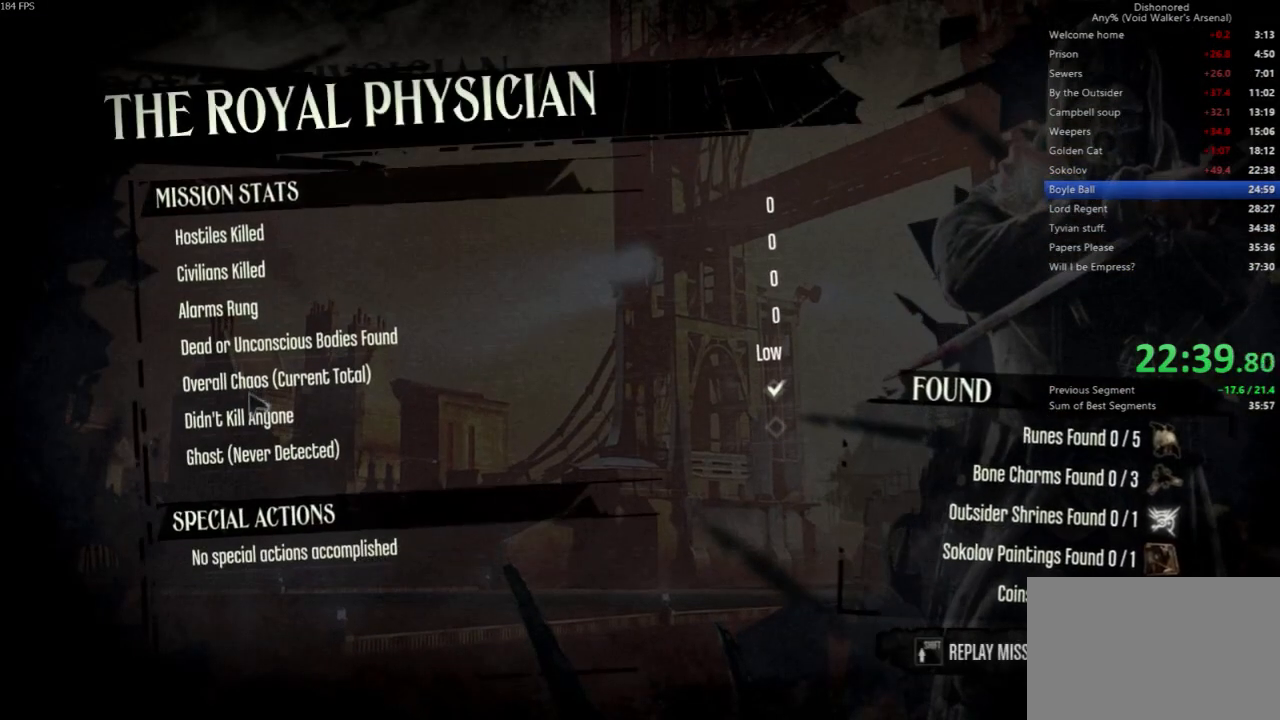
{"keys": [], "mouse": [], "events": [[67, "f", "down"], [167, "f", "up"], [233, "f", "down"], [333, "f", "up"], [400, "f", "down"], [467, "f", "up"]]}
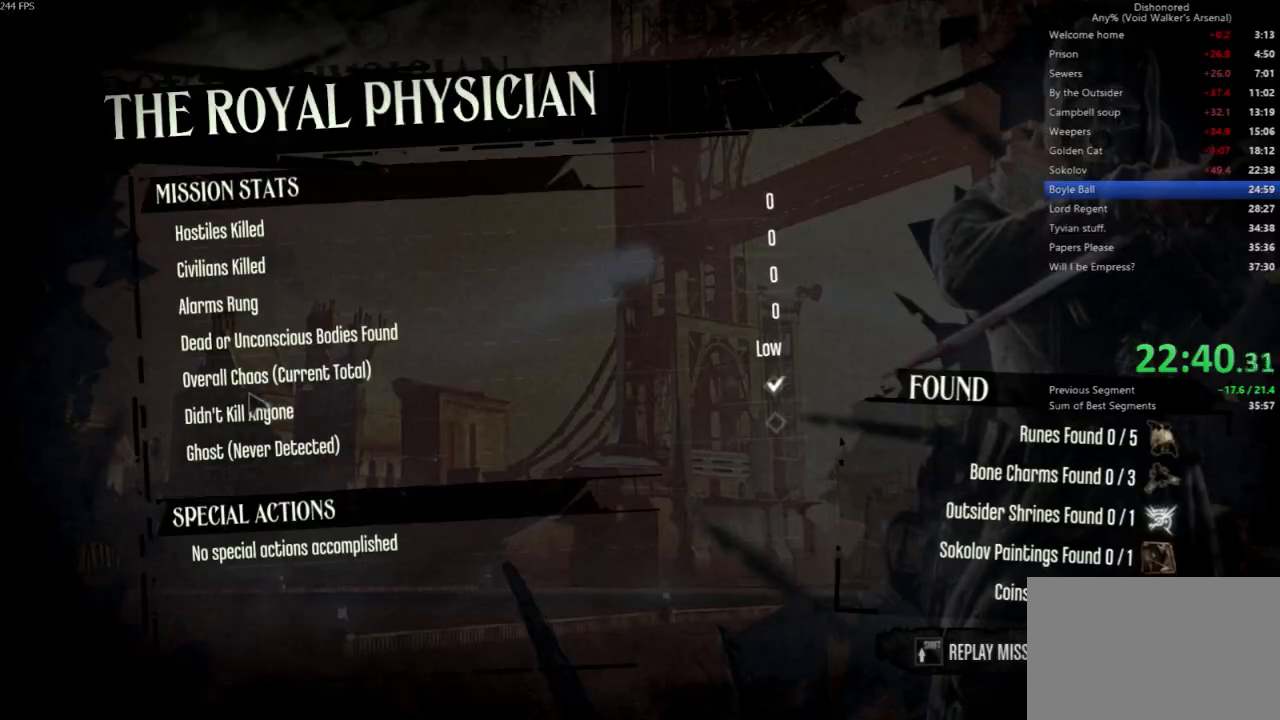
{"keys": [], "mouse": [], "events": [[67, "f", "down"], [167, "f", "up"], [200, "f", "down"], [300, "f", "up"], [367, "f", "down"], [467, "f", "up"]]}
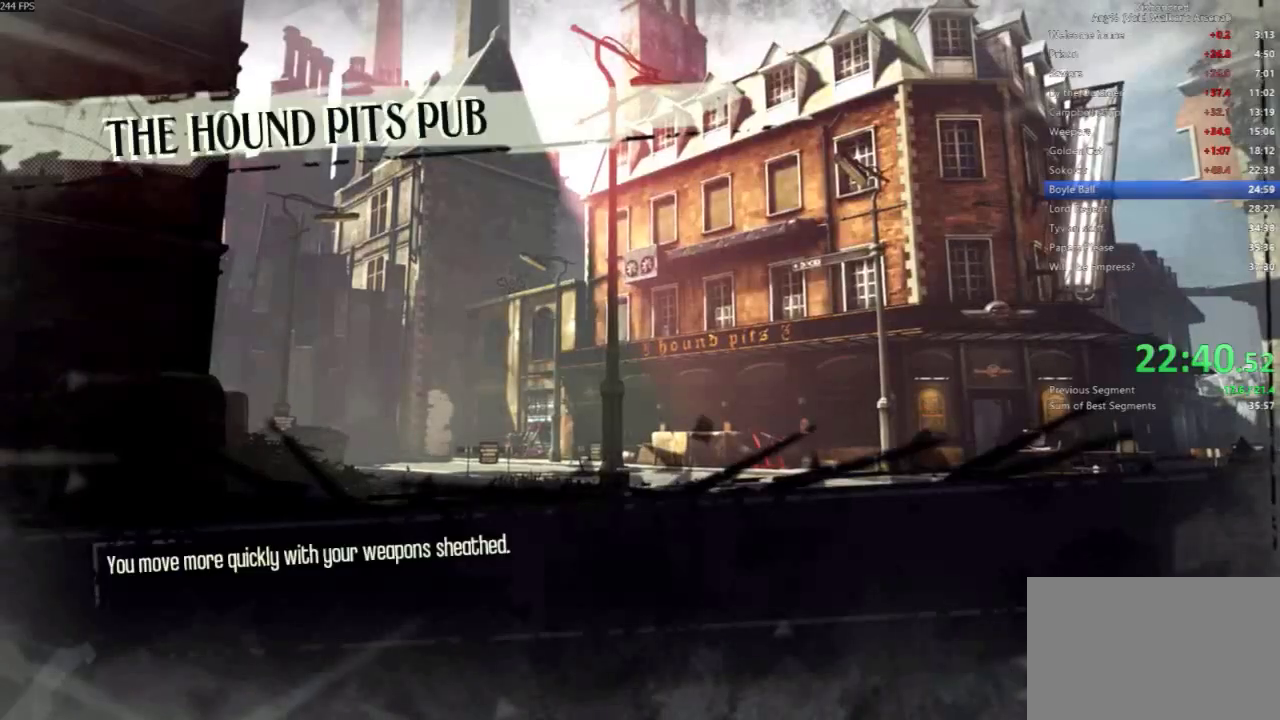
{"keys": [], "mouse": [], "events": []}
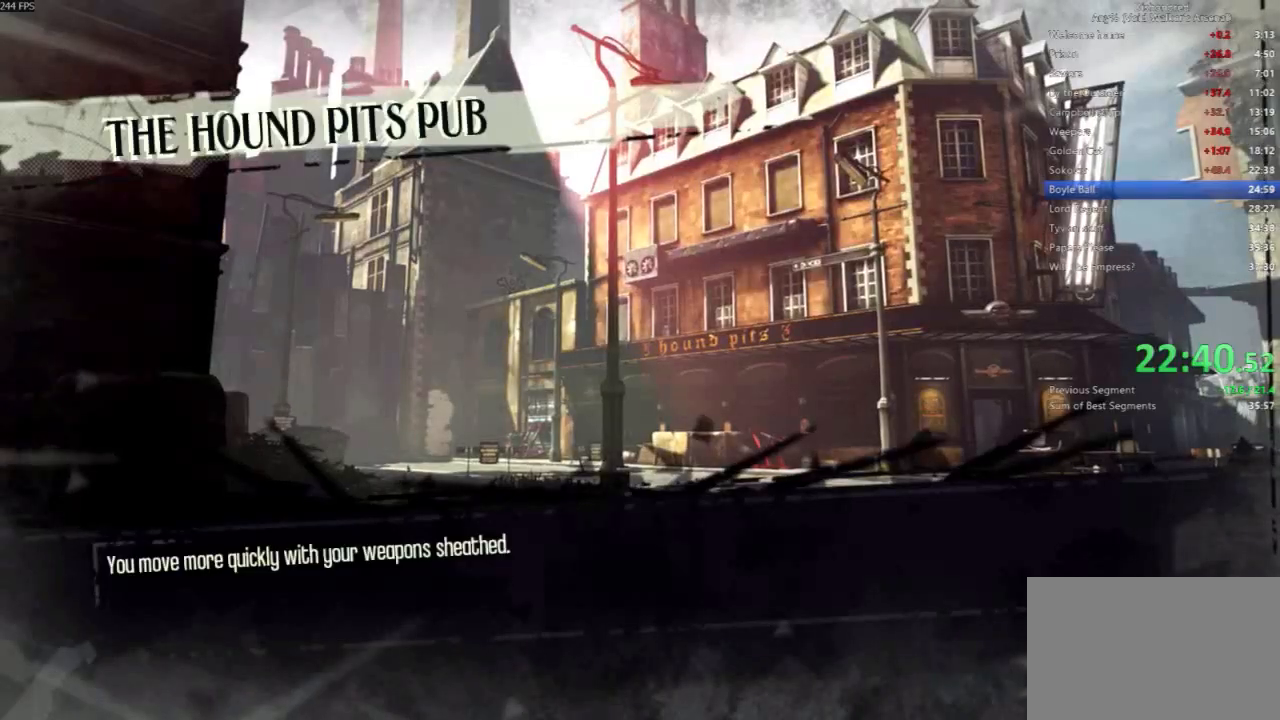
{"keys": [], "mouse": [], "events": []}
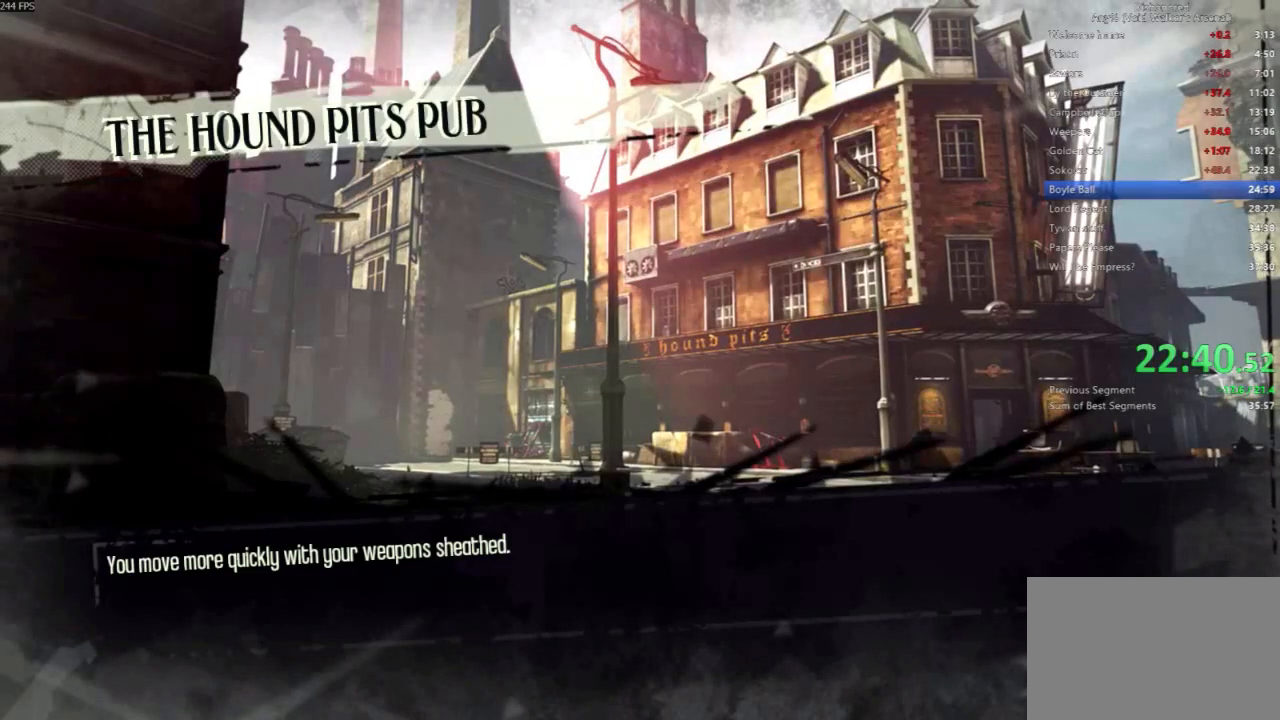
{"keys": [], "mouse": [], "events": []}
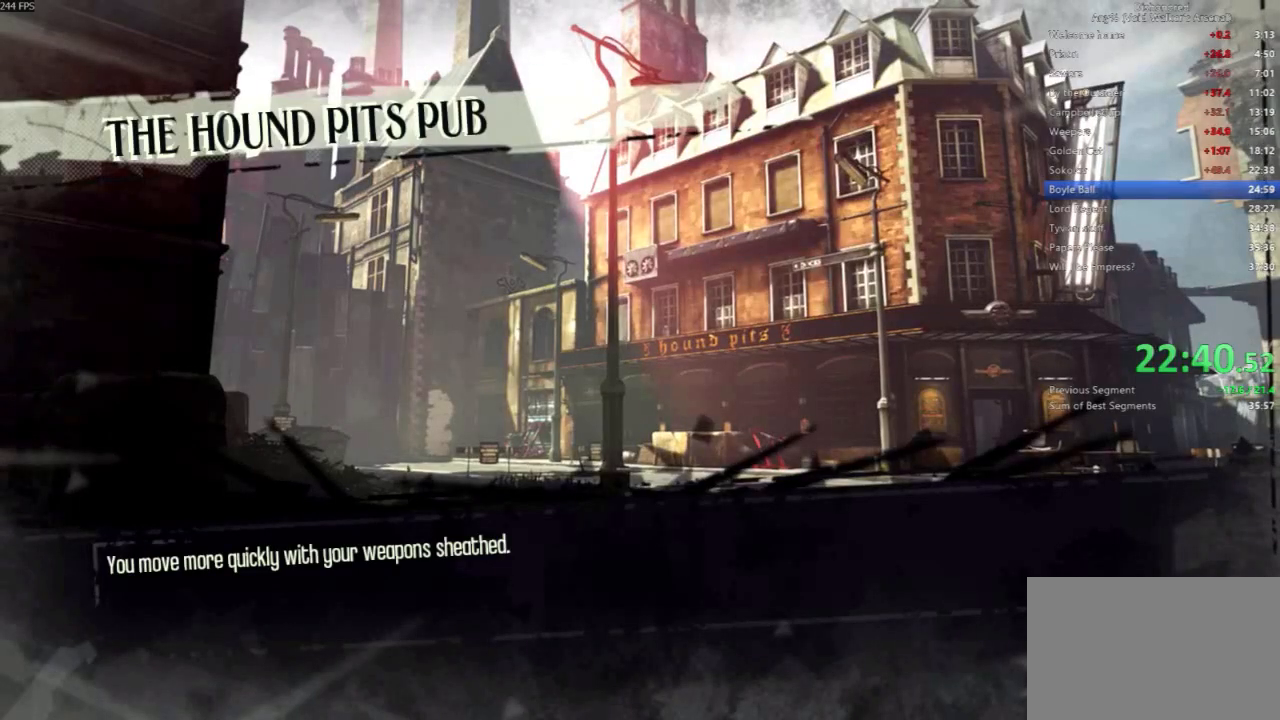
{"keys": [], "mouse": [], "events": []}
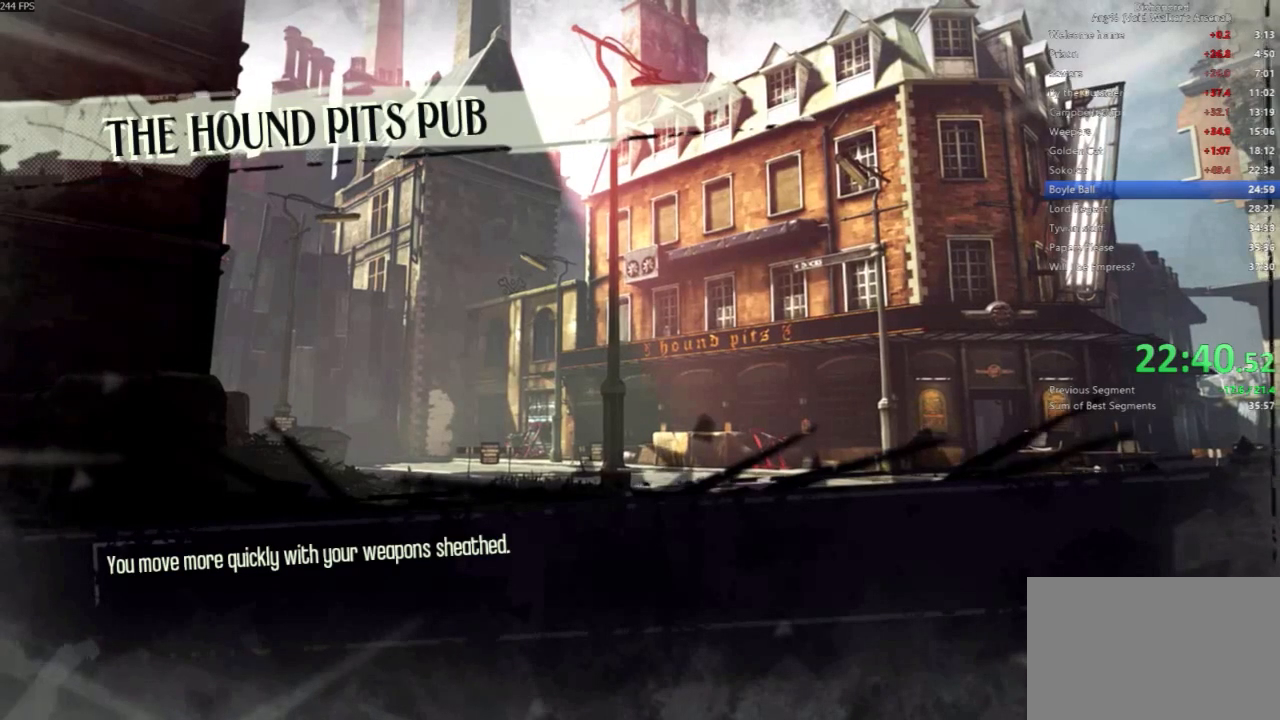
{"keys": [], "mouse": [], "events": []}
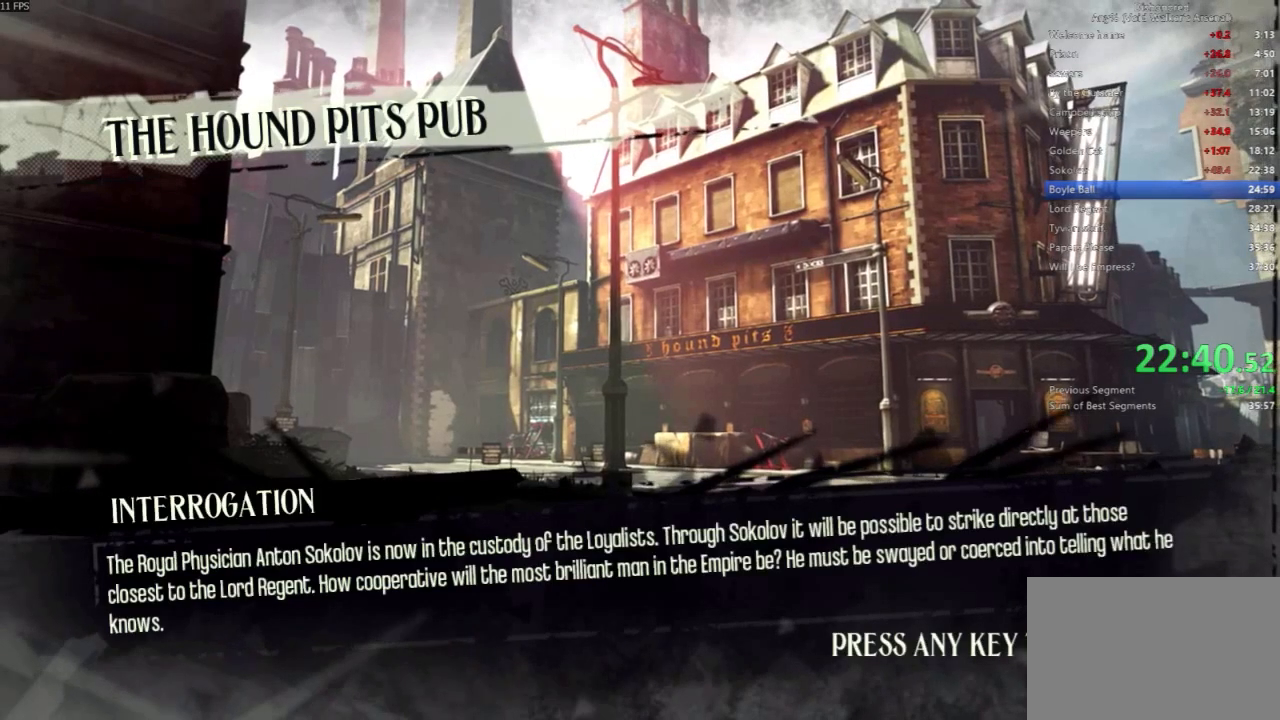
{"keys": [], "mouse": [], "events": []}
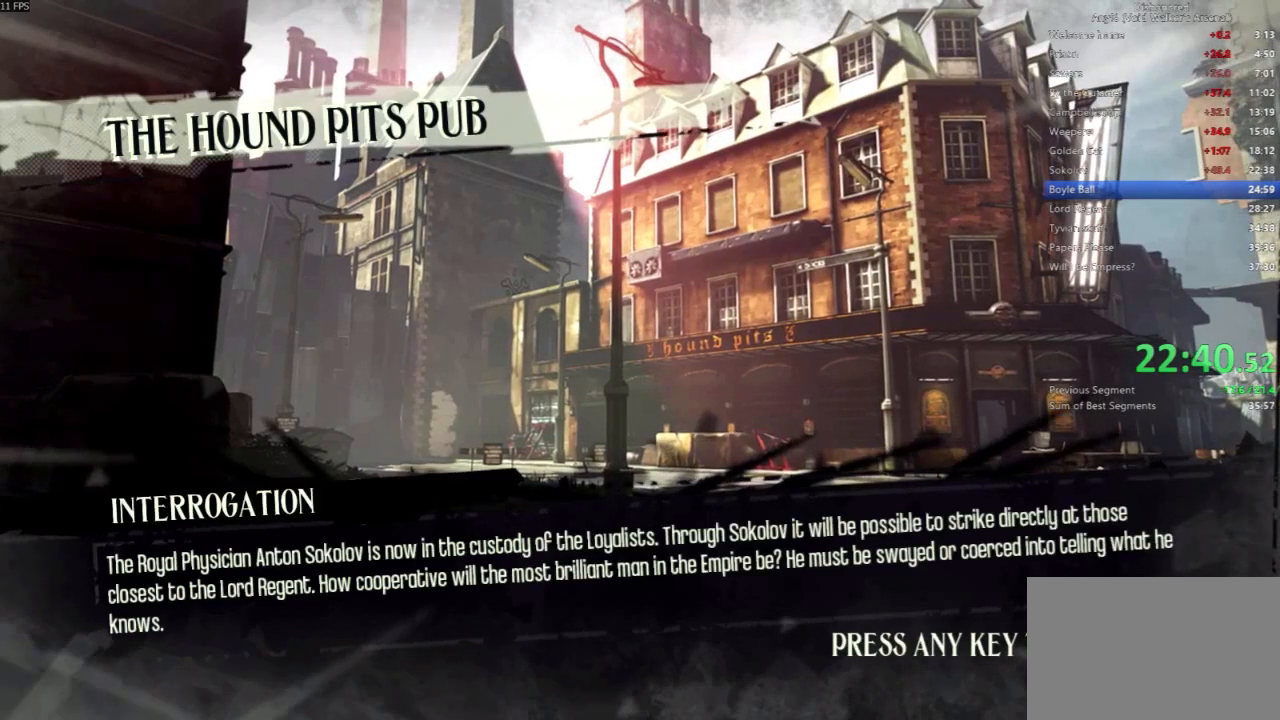
{"keys": [], "mouse": [], "events": [[133, "f", "down"], [233, "f", "up"]]}